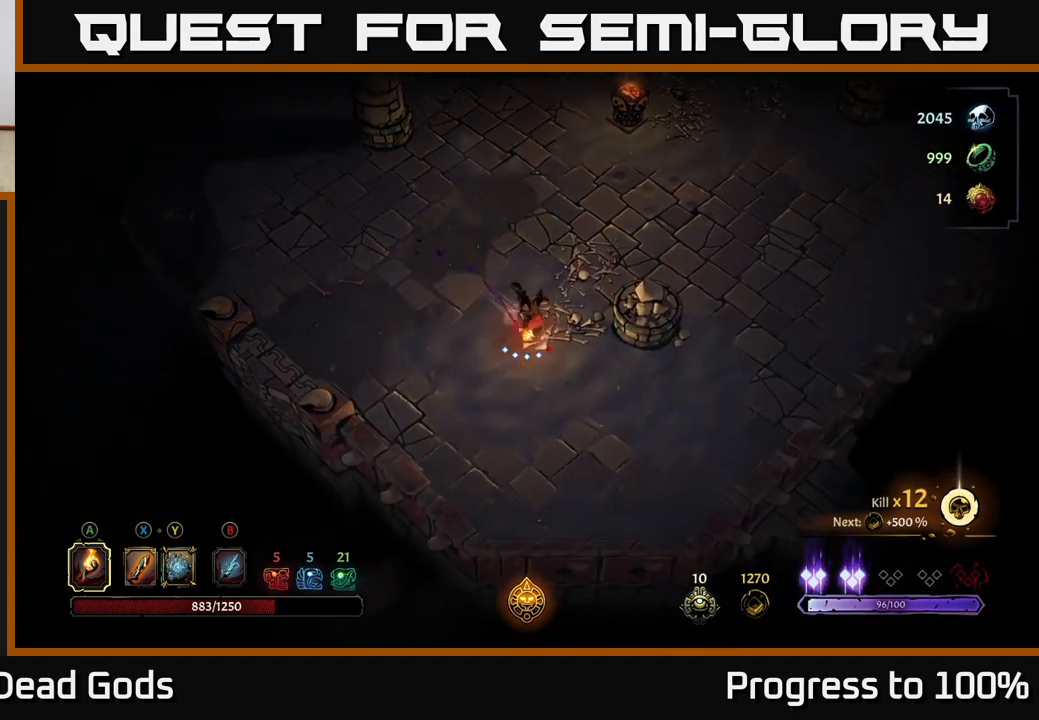
Gameplay with a controller (Xbox layout); each line is a JSON object with the inputs held at the frame after it. "events" lists button and stick changes between this image and that frame as [ms after this image, input, new state], when the widget could be followed in between.
{"buttons": [], "left_stick": "right", "right_stick": "center", "events": [[117, "left_stick", "center"], [267, "left_stick", "right"]]}
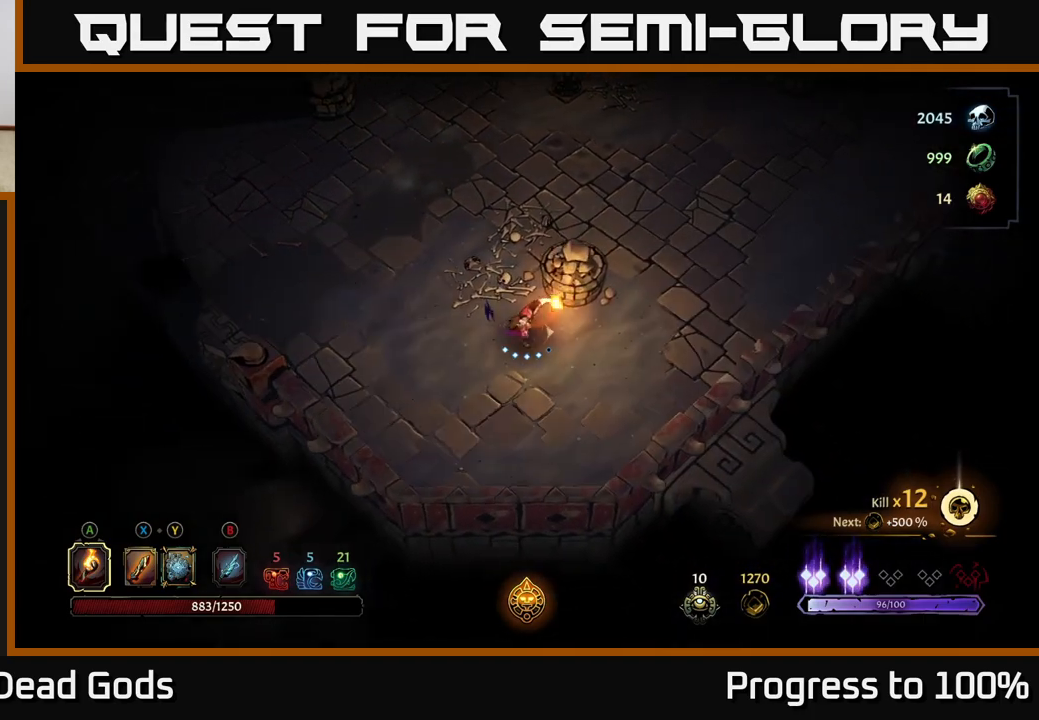
{"buttons": ["R2"], "left_stick": "up-right", "right_stick": "center", "events": [[167, "left_stick", "up-right"], [483, "R2", "down"]]}
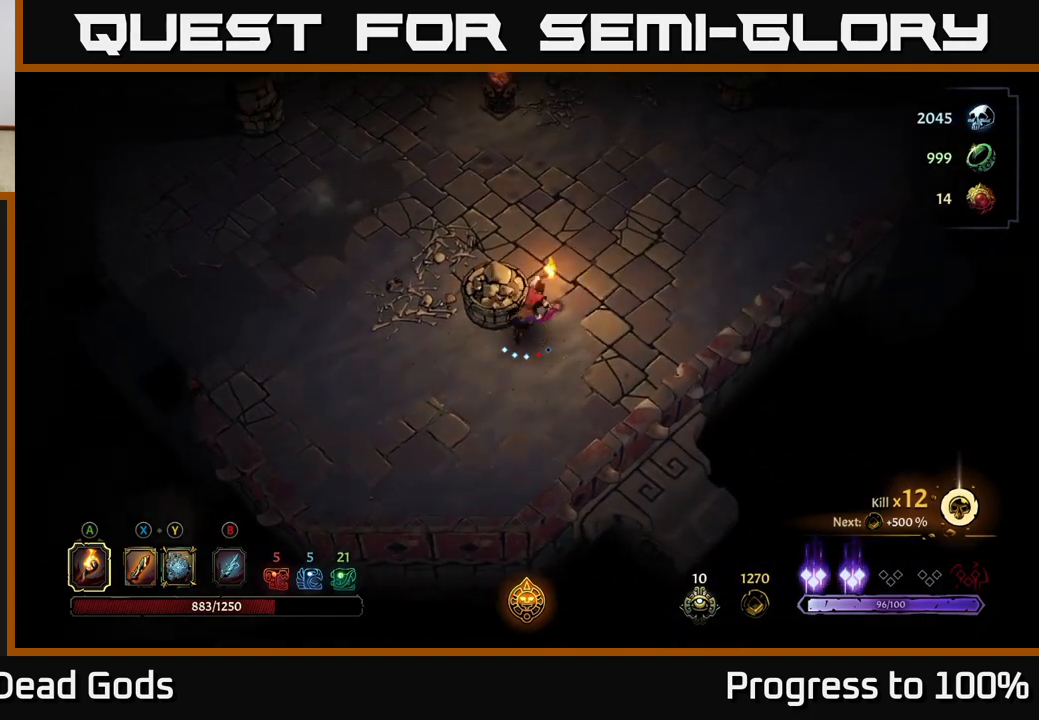
{"buttons": [], "left_stick": "up", "right_stick": "center", "events": [[33, "left_stick", "up"], [183, "R2", "up"], [217, "left_stick", "center"], [367, "left_stick", "up"]]}
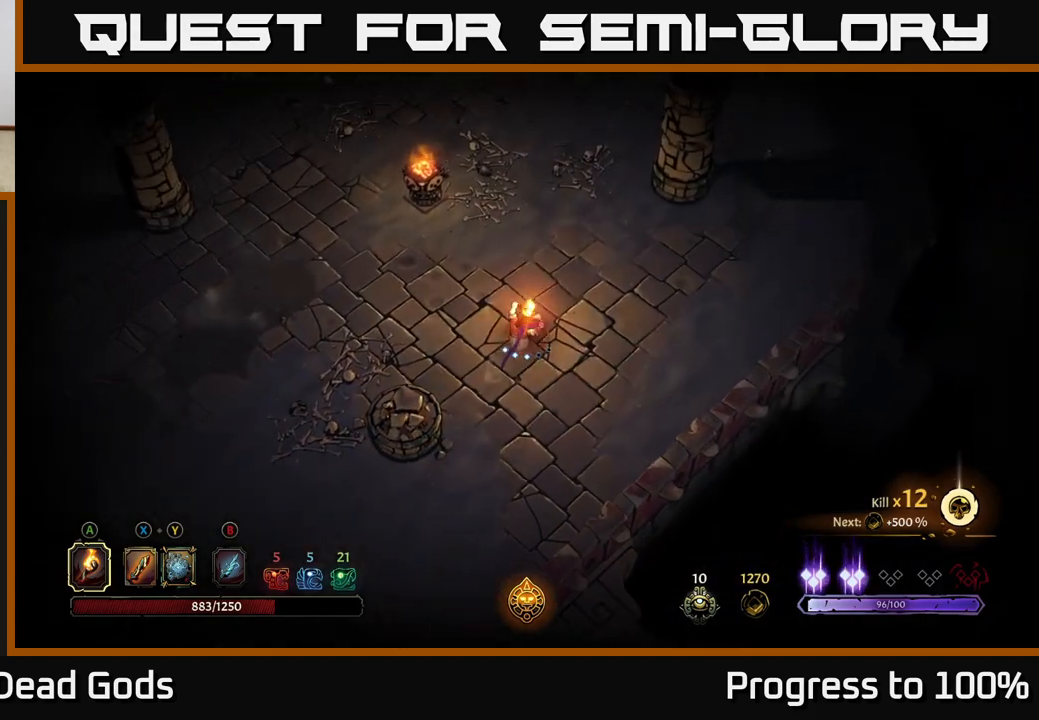
{"buttons": [], "left_stick": "up", "right_stick": "center", "events": [[100, "R2", "down"], [283, "R2", "up"]]}
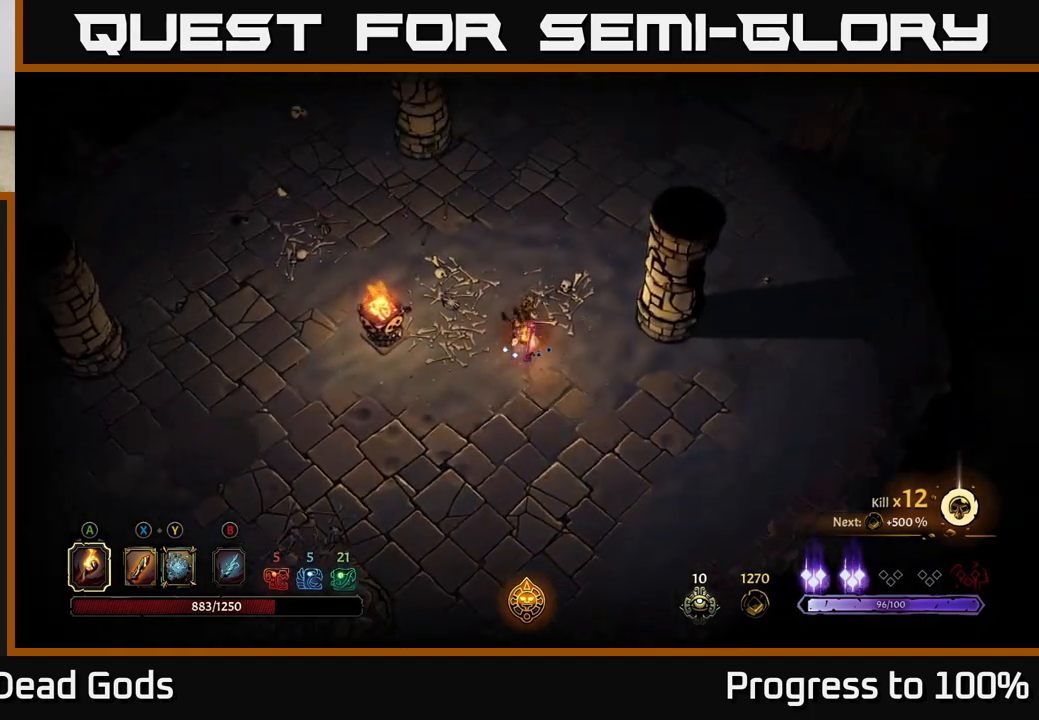
{"buttons": [], "left_stick": "up-right", "right_stick": "center", "events": [[83, "left_stick", "up-right"]]}
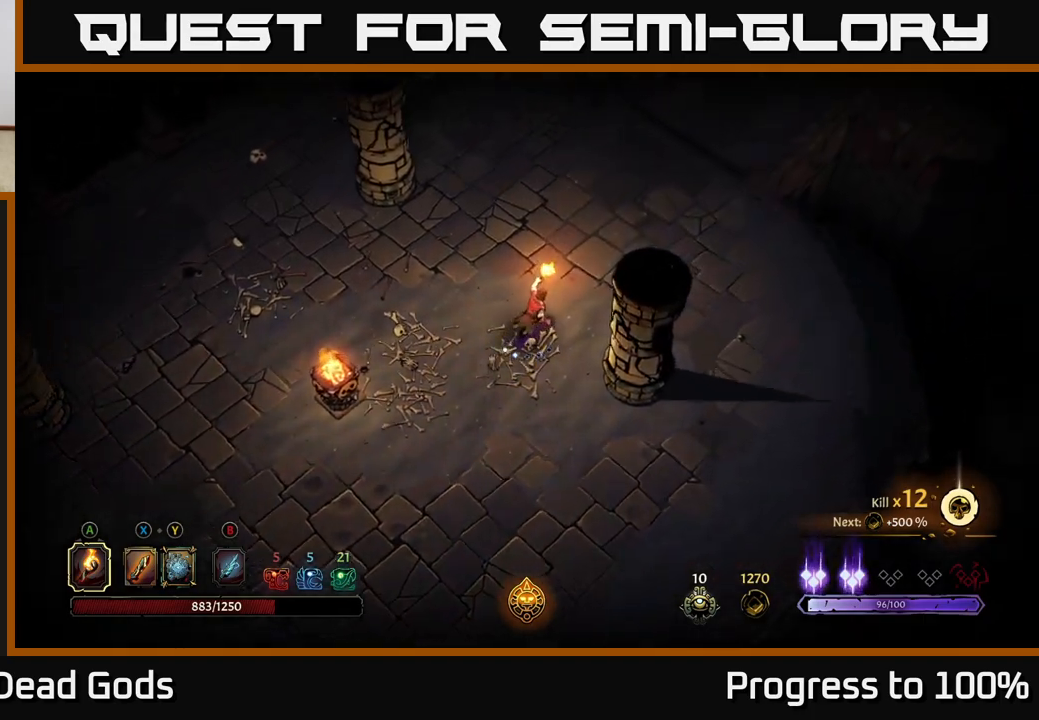
{"buttons": [], "left_stick": "up-right", "right_stick": "center", "events": []}
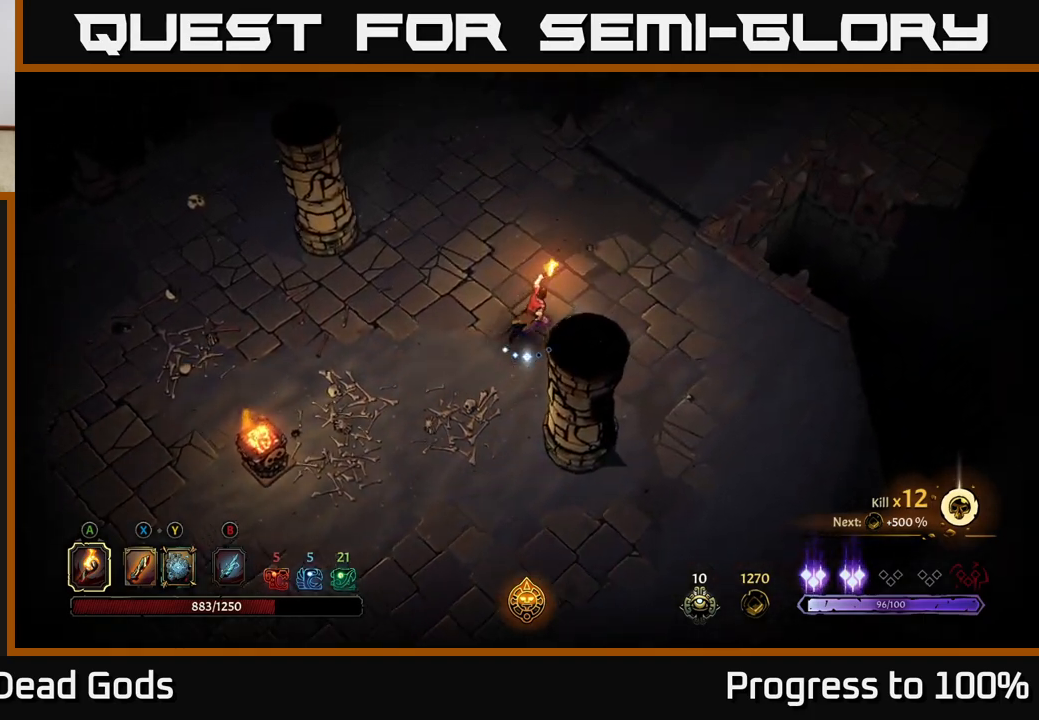
{"buttons": ["R2"], "left_stick": "up-right", "right_stick": "center", "events": [[400, "R2", "down"]]}
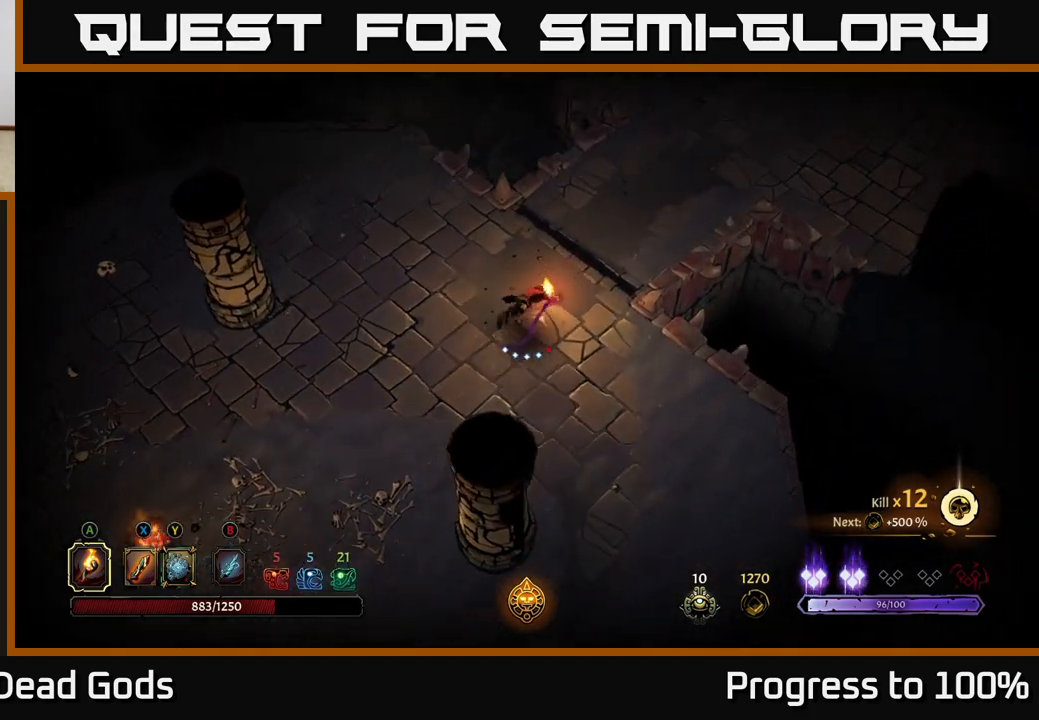
{"buttons": ["R2"], "left_stick": "up-right", "right_stick": "center", "events": [[67, "R2", "up"], [417, "R2", "down"]]}
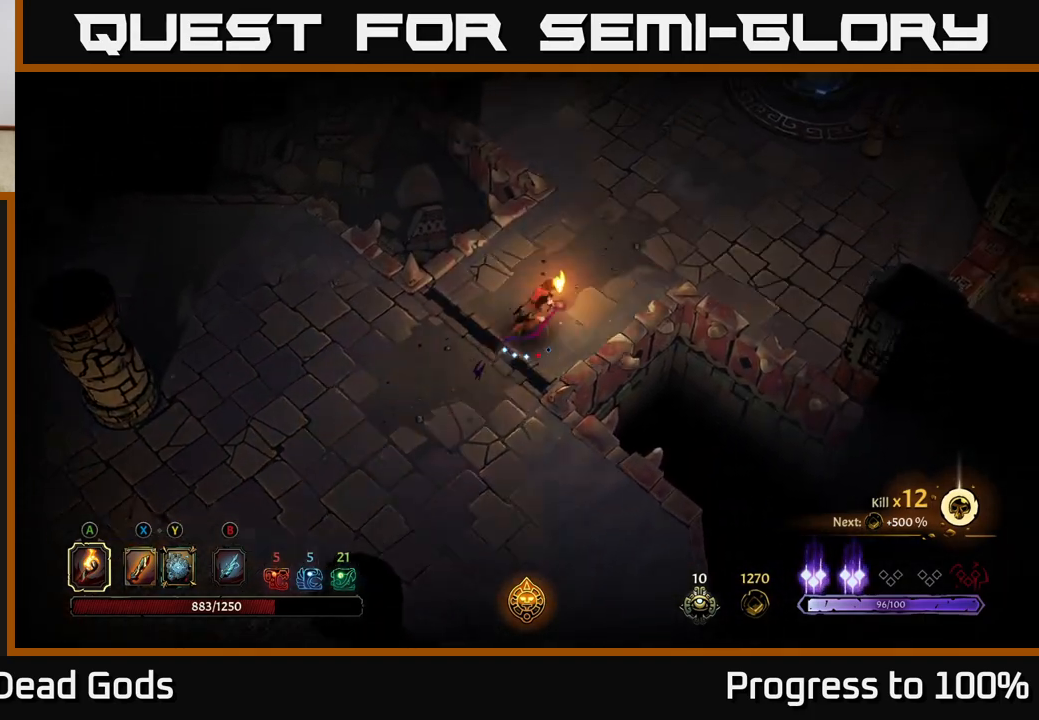
{"buttons": [], "left_stick": "up-right", "right_stick": "center", "events": [[167, "R2", "up"]]}
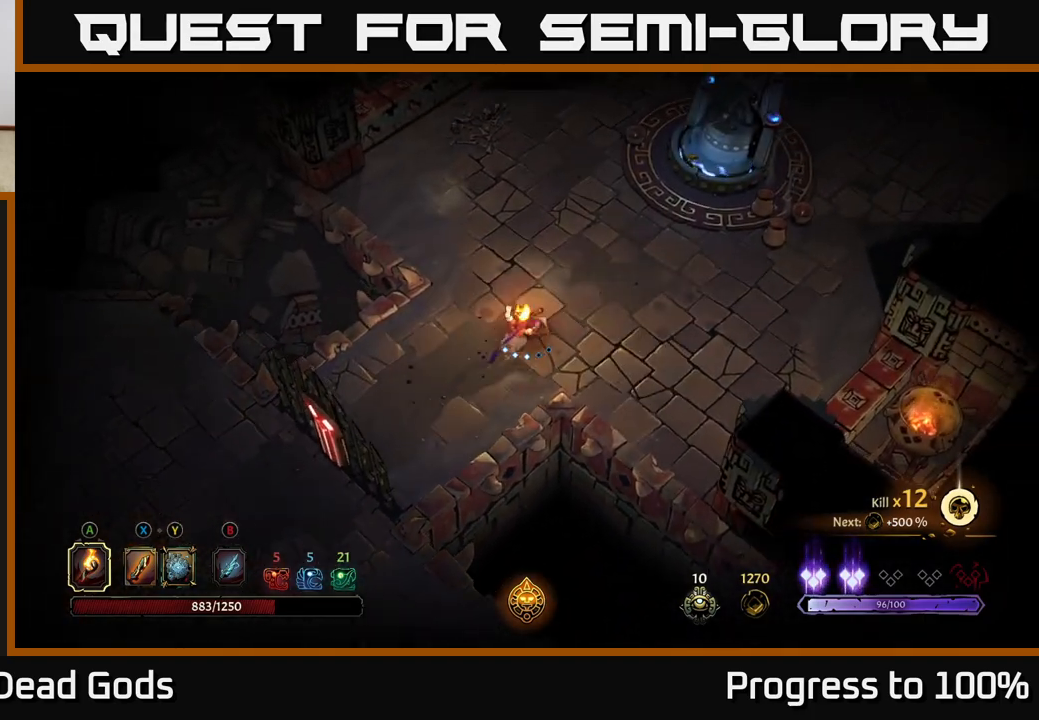
{"buttons": [], "left_stick": "up-right", "right_stick": "center", "events": [[233, "R2", "down"], [383, "R2", "up"]]}
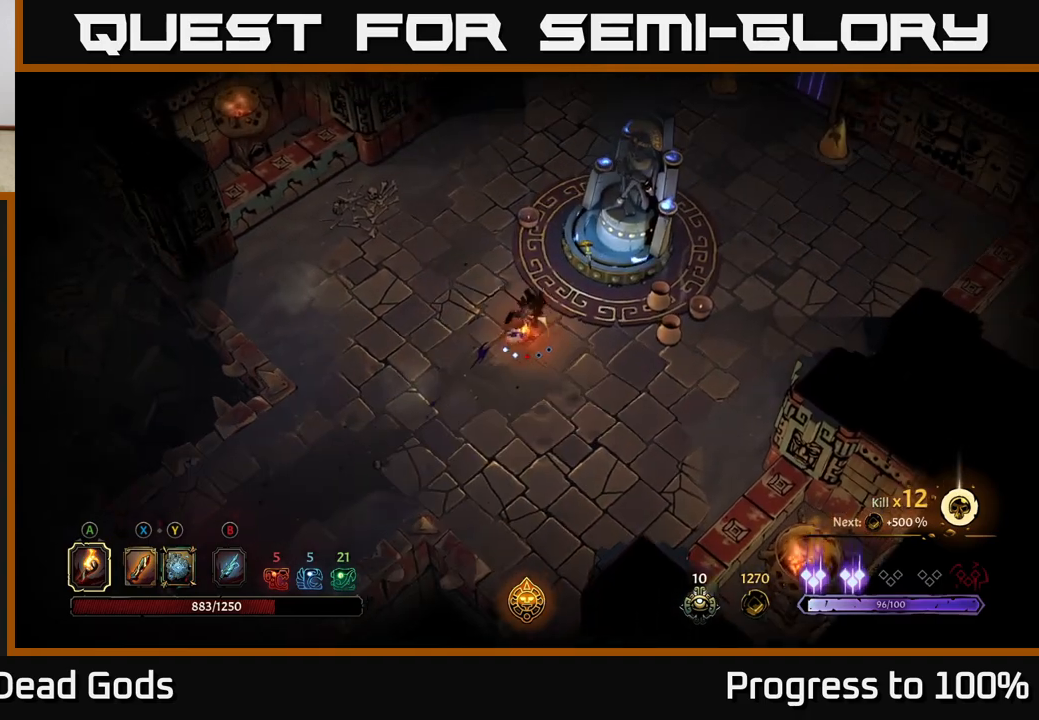
{"buttons": [], "left_stick": "center", "right_stick": "center", "events": [[67, "left_stick", "up"], [383, "R1", "down"], [417, "left_stick", "center"], [450, "R1", "up"]]}
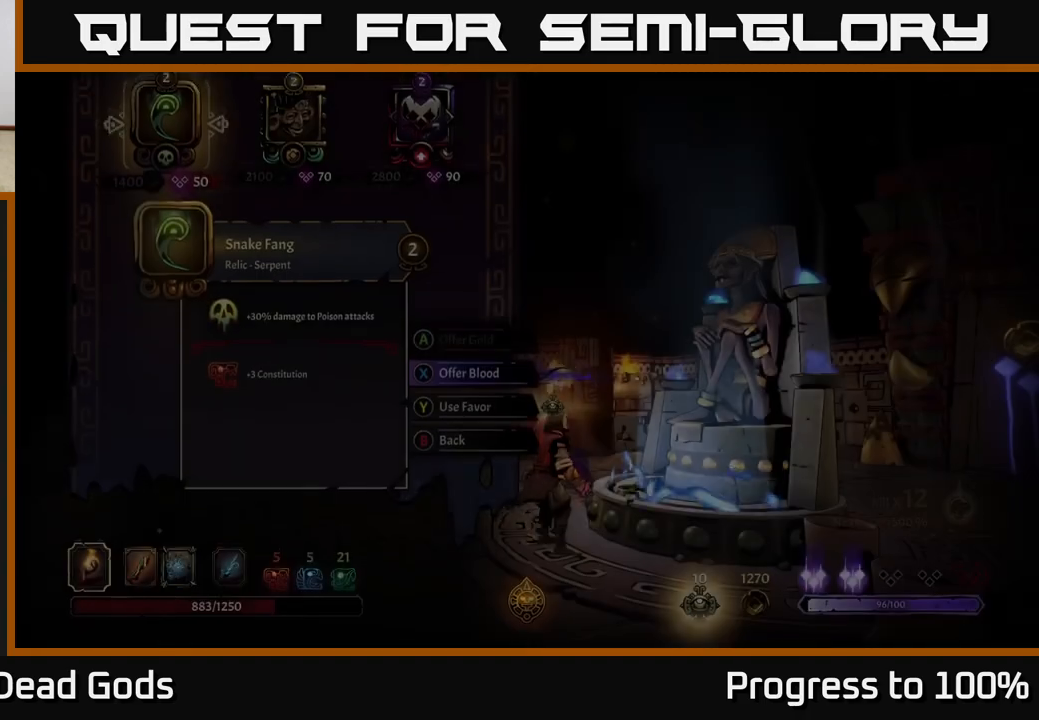
{"buttons": [], "left_stick": "center", "right_stick": "center", "events": []}
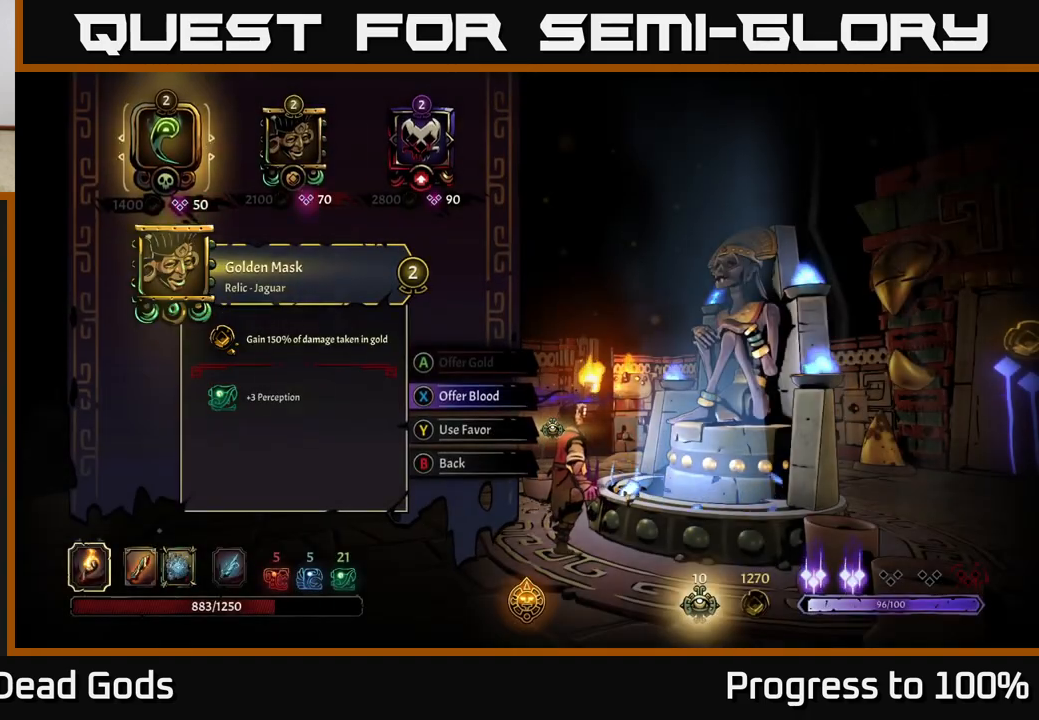
{"buttons": [], "left_stick": "center", "right_stick": "center", "events": [[17, "left_stick", "right"], [167, "left_stick", "center"], [217, "left_stick", "right"], [383, "left_stick", "center"]]}
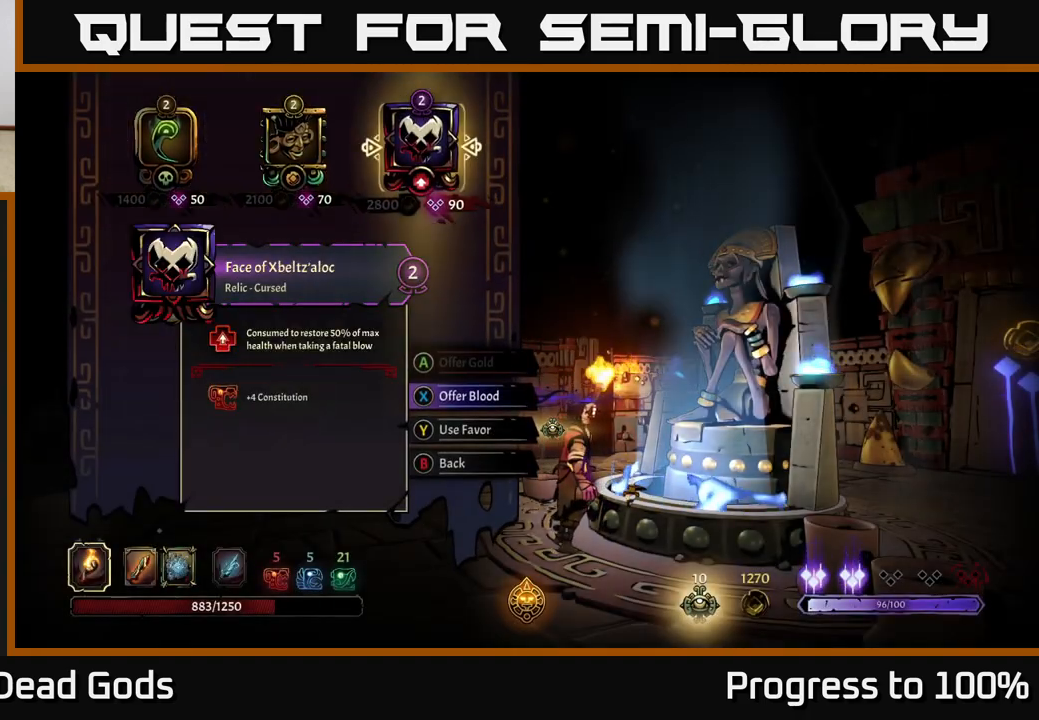
{"buttons": [], "left_stick": "center", "right_stick": "center", "events": []}
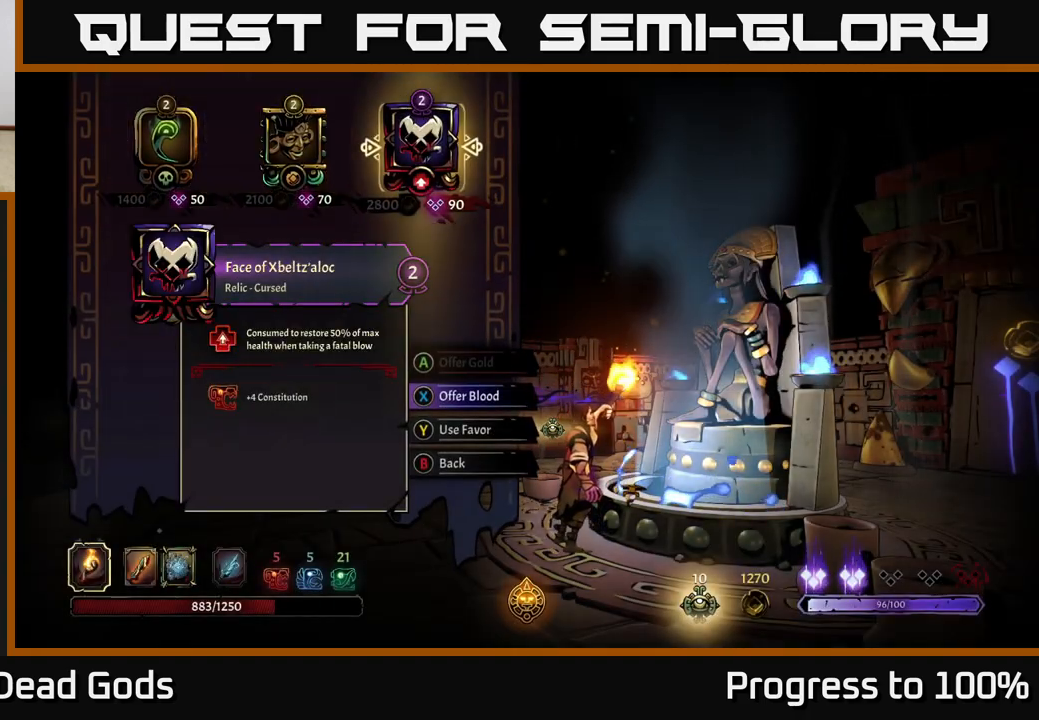
{"buttons": [], "left_stick": "center", "right_stick": "center", "events": []}
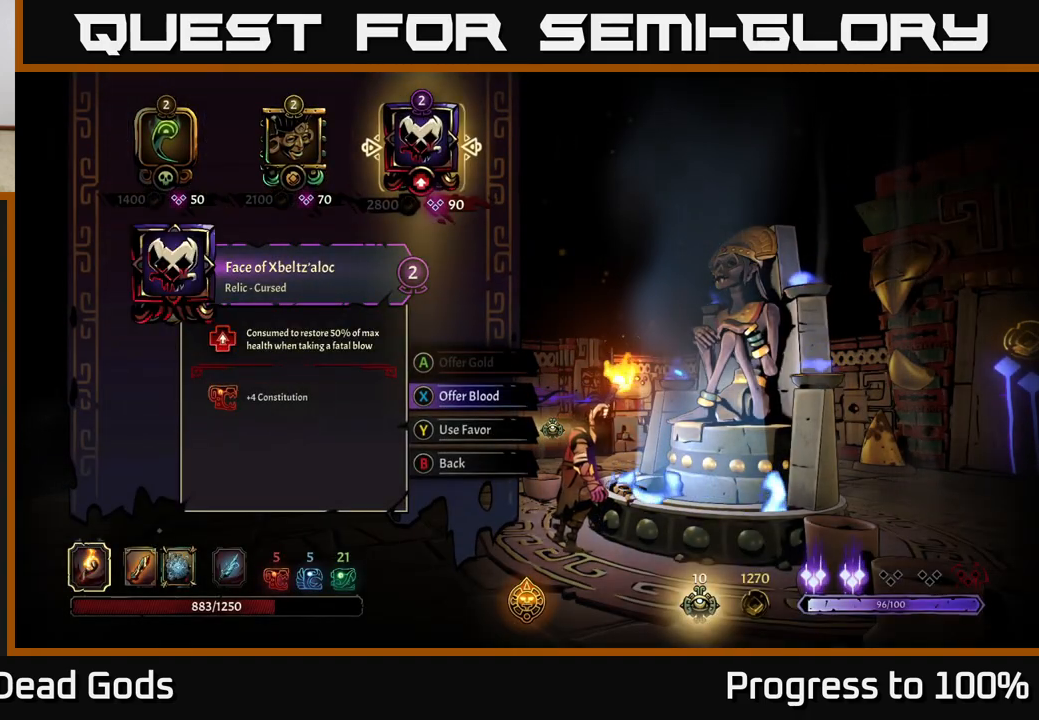
{"buttons": [], "left_stick": "center", "right_stick": "center", "events": []}
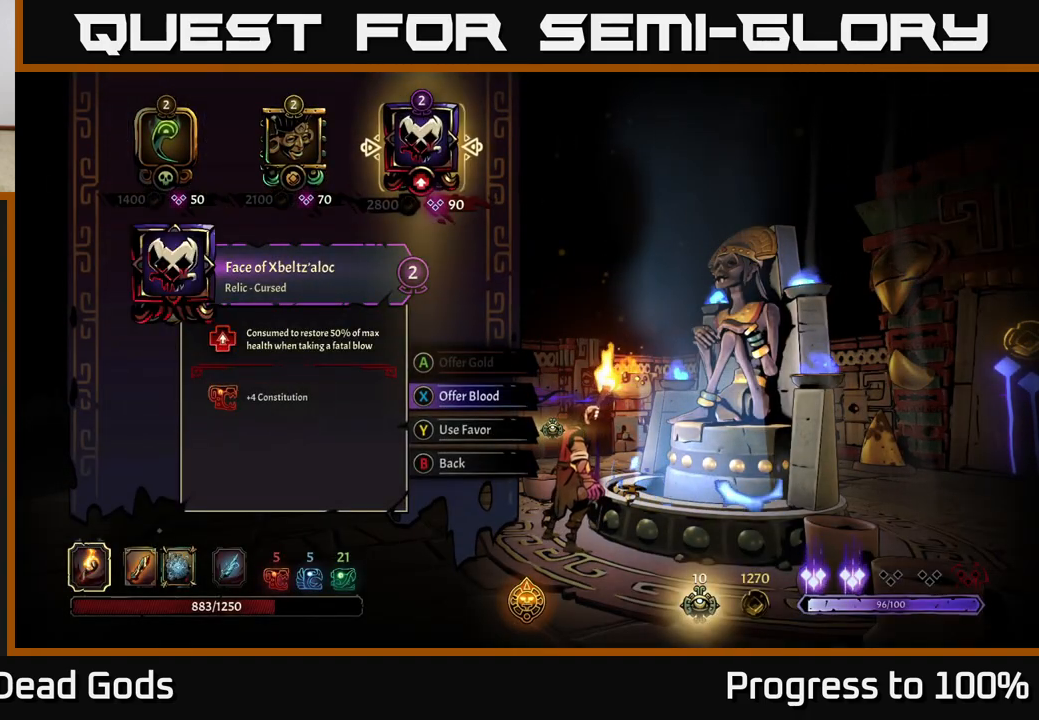
{"buttons": [], "left_stick": "center", "right_stick": "center", "events": []}
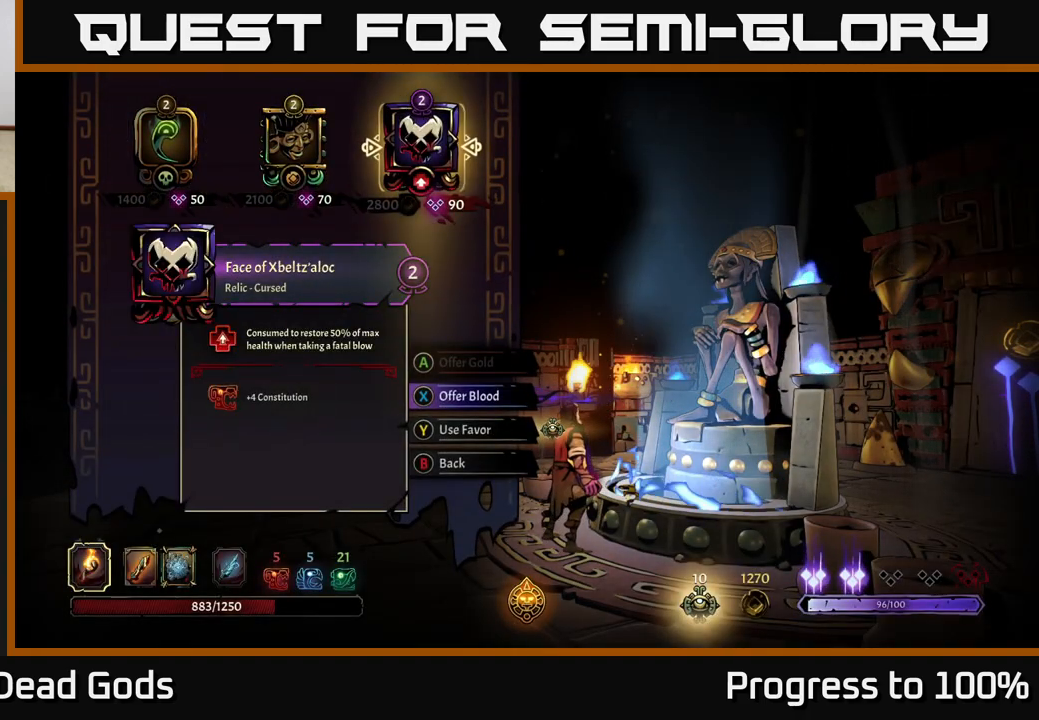
{"buttons": [], "left_stick": "center", "right_stick": "center", "events": [[400, "Y", "down"], [467, "Y", "up"]]}
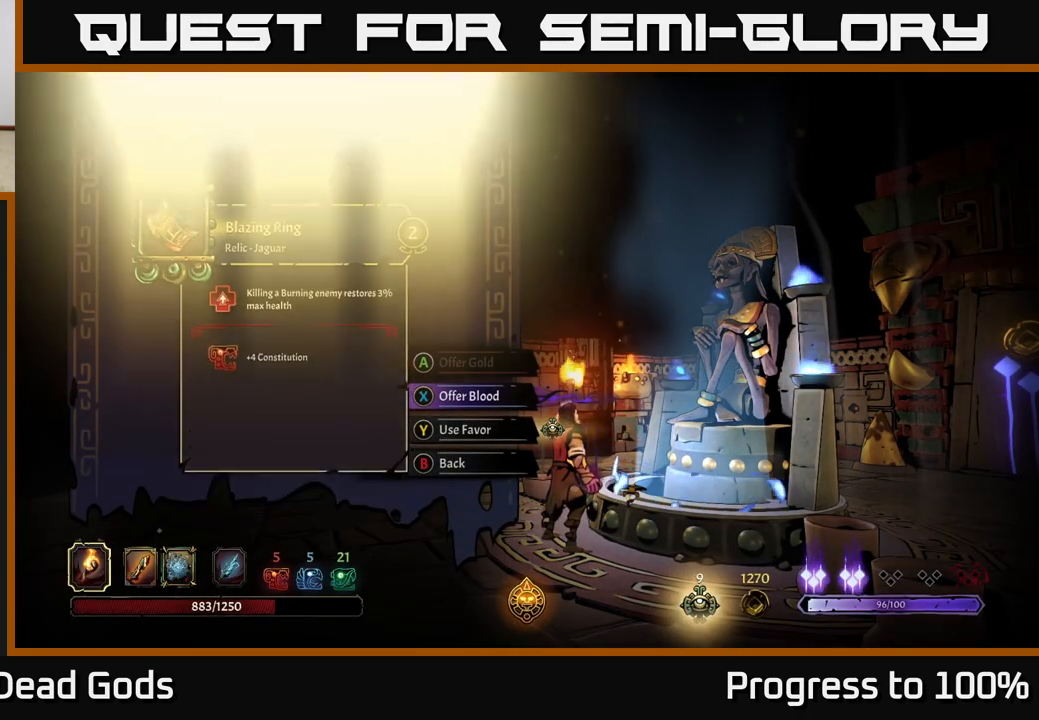
{"buttons": [], "left_stick": "center", "right_stick": "center", "events": []}
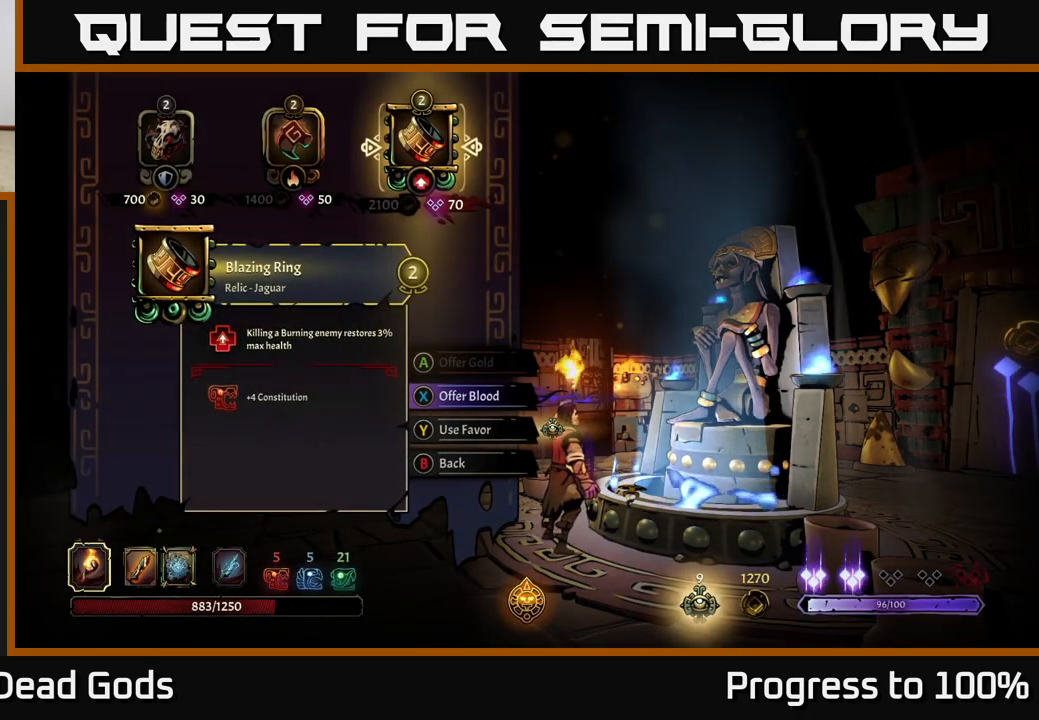
{"buttons": [], "left_stick": "center", "right_stick": "center", "events": []}
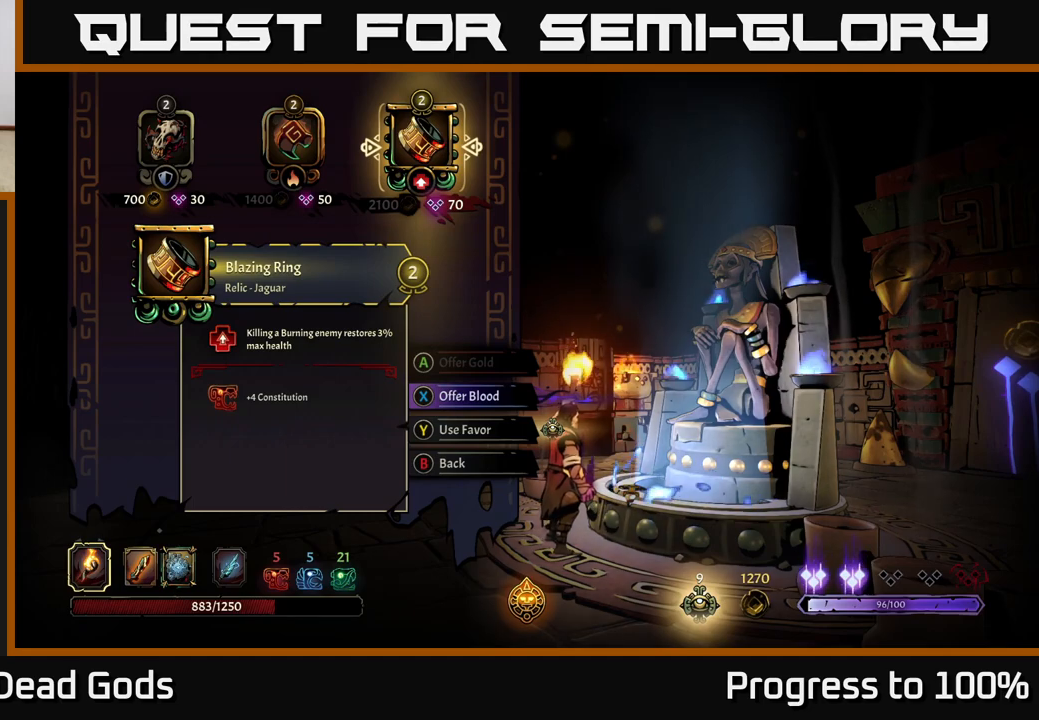
{"buttons": [], "left_stick": "center", "right_stick": "center", "events": []}
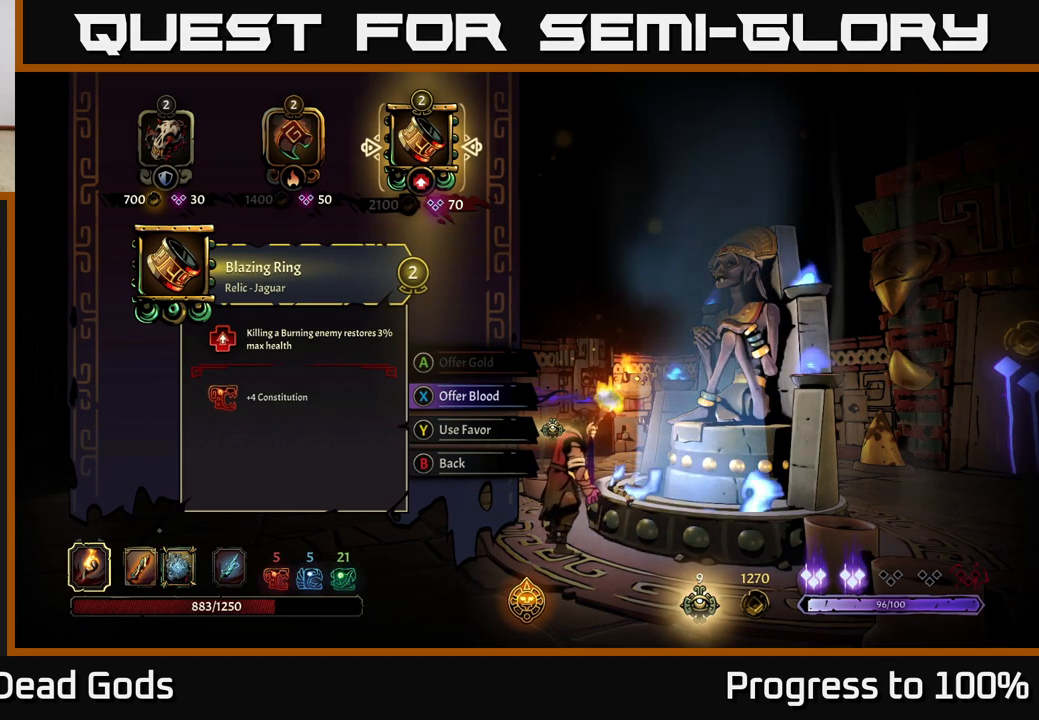
{"buttons": [], "left_stick": "center", "right_stick": "center", "events": []}
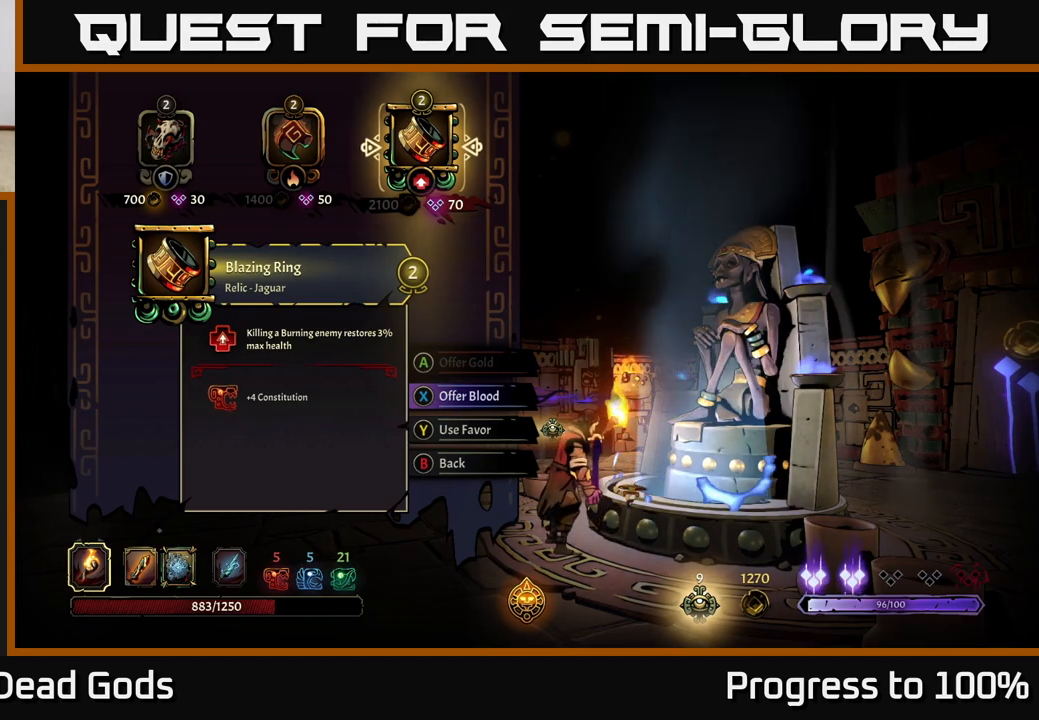
{"buttons": [], "left_stick": "center", "right_stick": "center", "events": []}
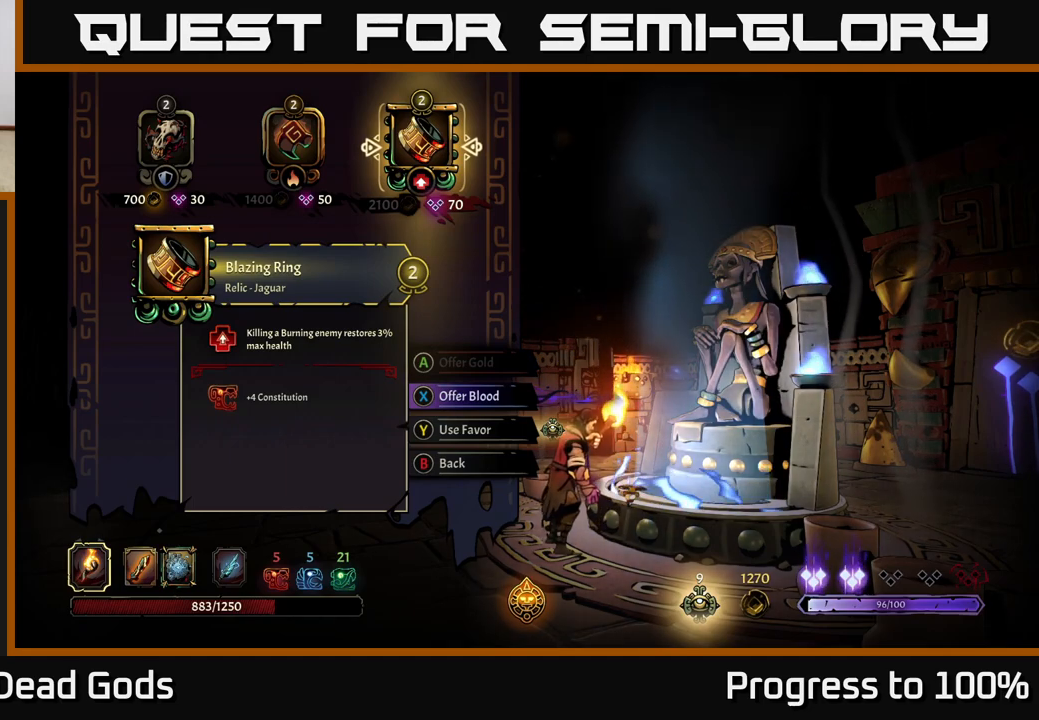
{"buttons": [], "left_stick": "center", "right_stick": "center", "events": []}
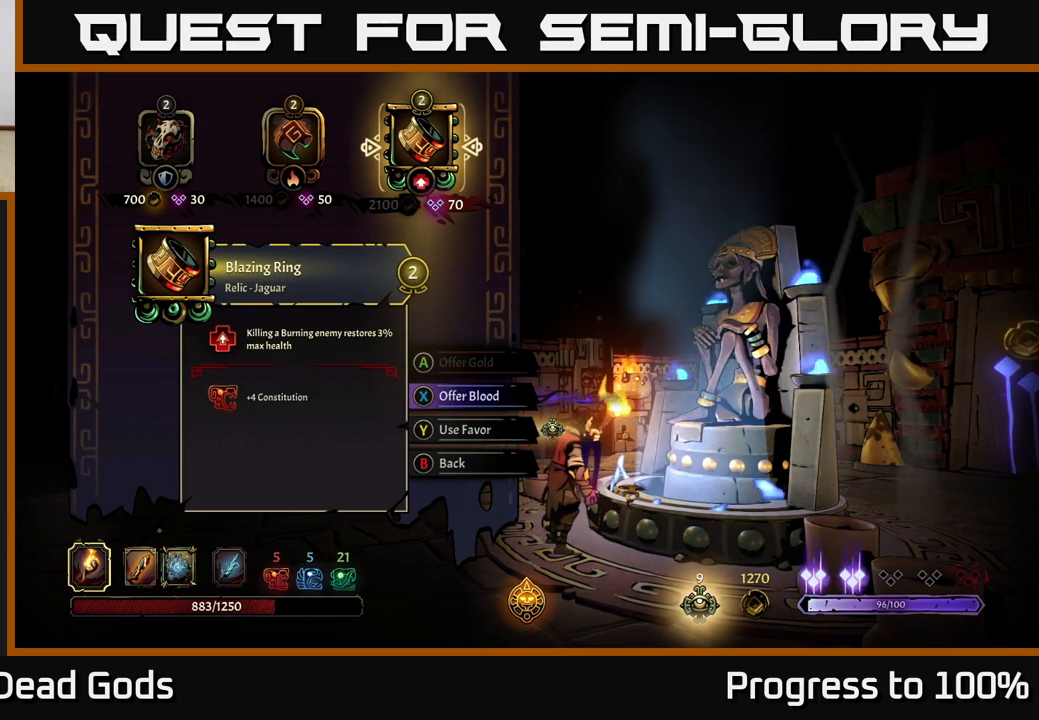
{"buttons": [], "left_stick": "center", "right_stick": "center", "events": []}
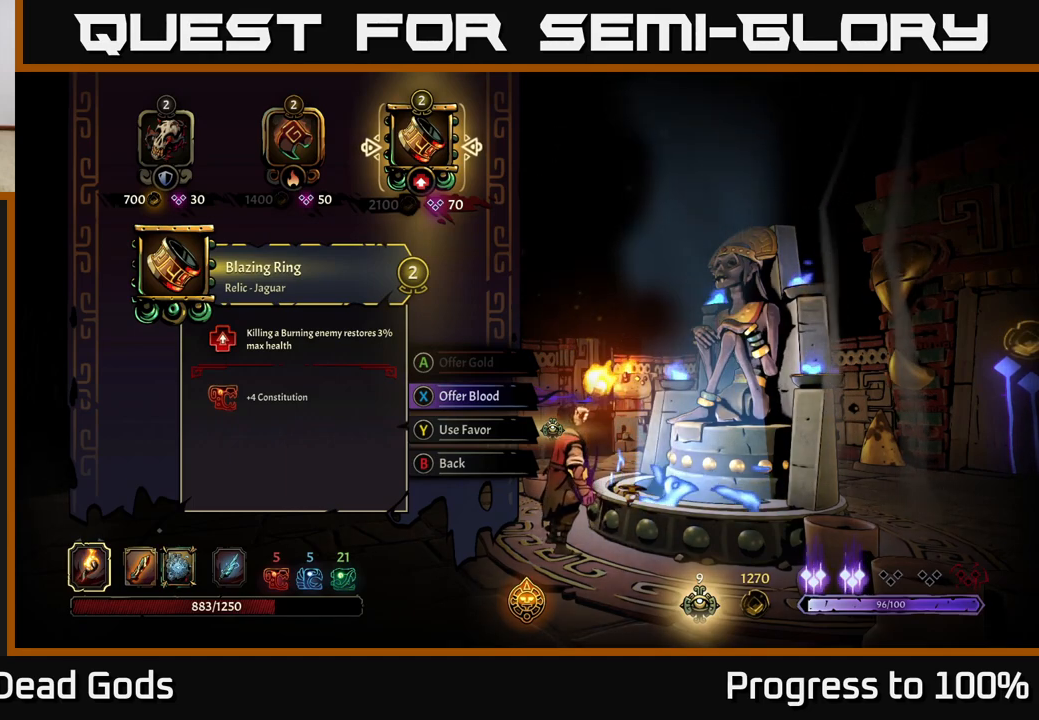
{"buttons": [], "left_stick": "center", "right_stick": "center", "events": []}
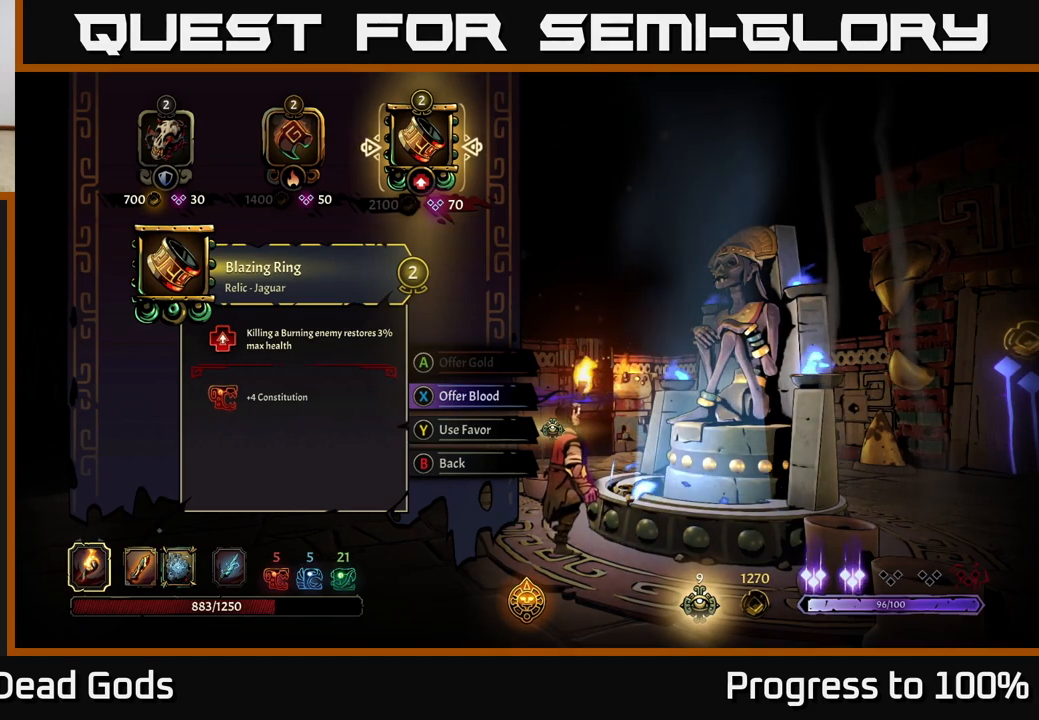
{"buttons": [], "left_stick": "center", "right_stick": "center", "events": [[300, "X", "down"], [400, "X", "up"]]}